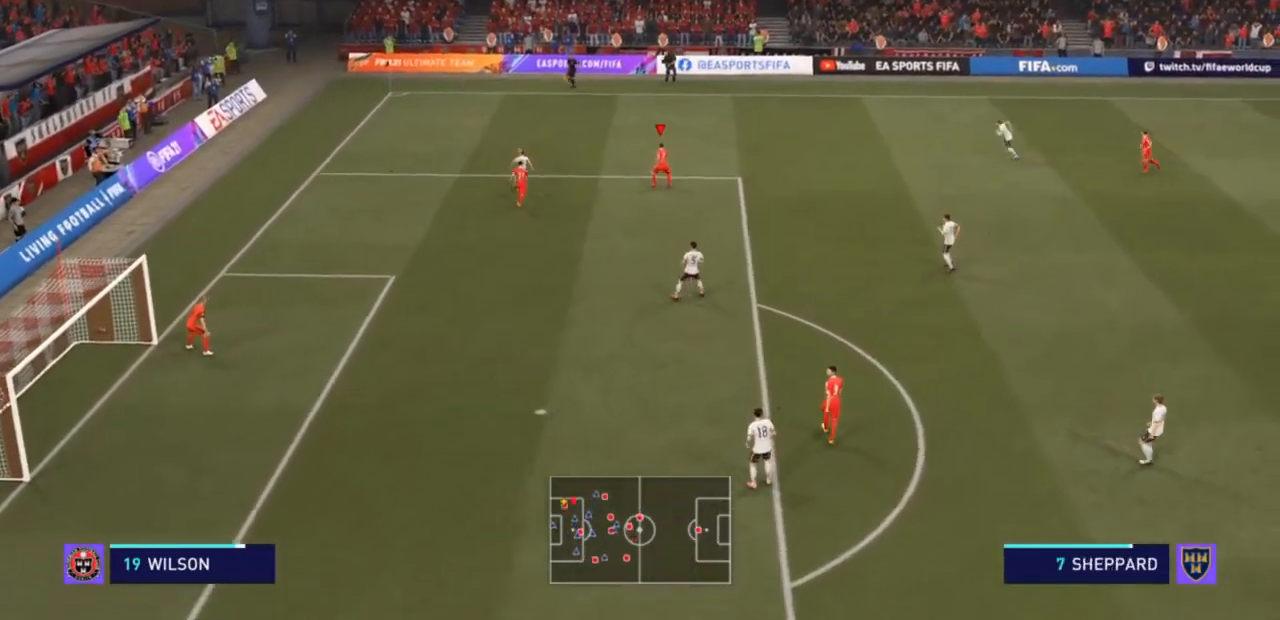
Gameplay with a controller (PlayStation layout); each line is a JSON object with the inputs held at the frame after it. "events" lists button and stick changes between this image and that frame as [ms after this image, input, new state], when the widget could be followed in between. Not read: L3.
{"buttons": ["R2"], "left_stick": "up-left", "right_stick": "center", "events": []}
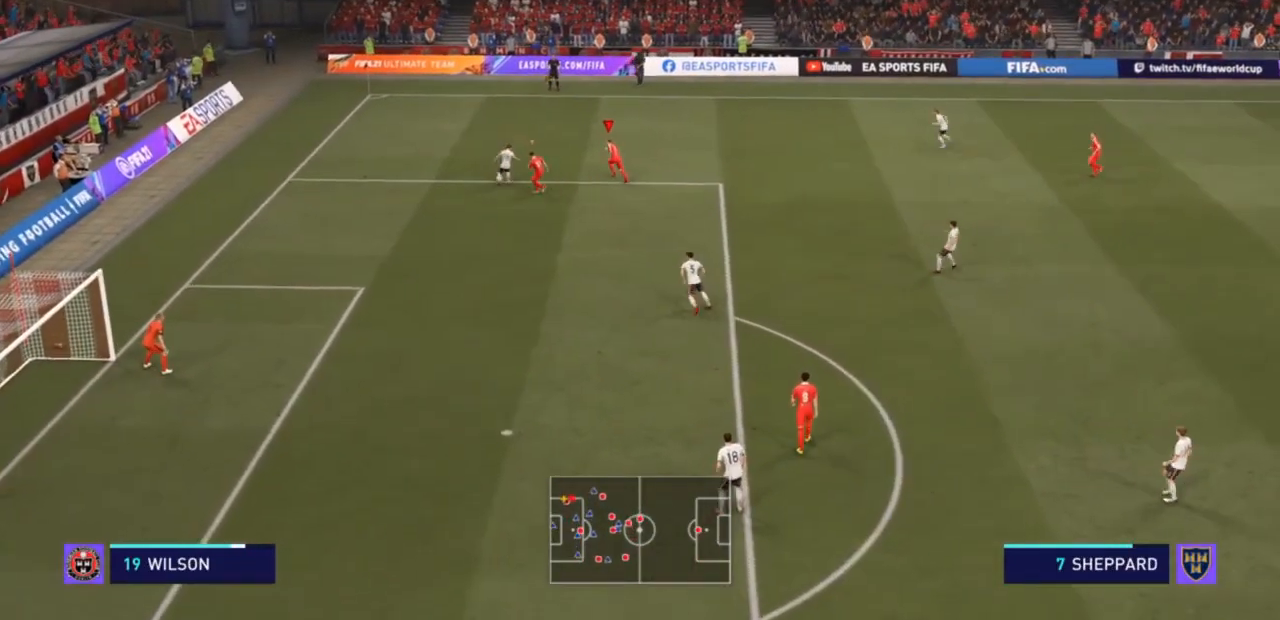
{"buttons": ["R2"], "left_stick": "up-left", "right_stick": "center", "events": []}
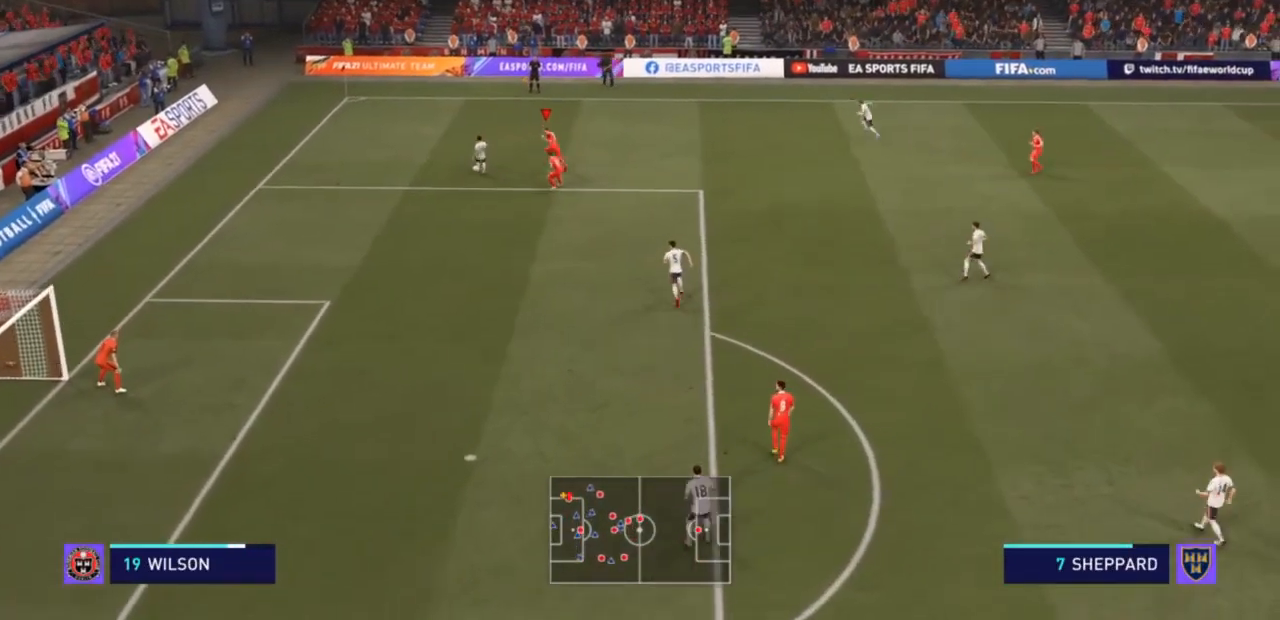
{"buttons": ["L2", "R2"], "left_stick": "down-left", "right_stick": "center", "events": [[233, "L2", "down"], [233, "left_stick", "left"], [400, "left_stick", "down-left"]]}
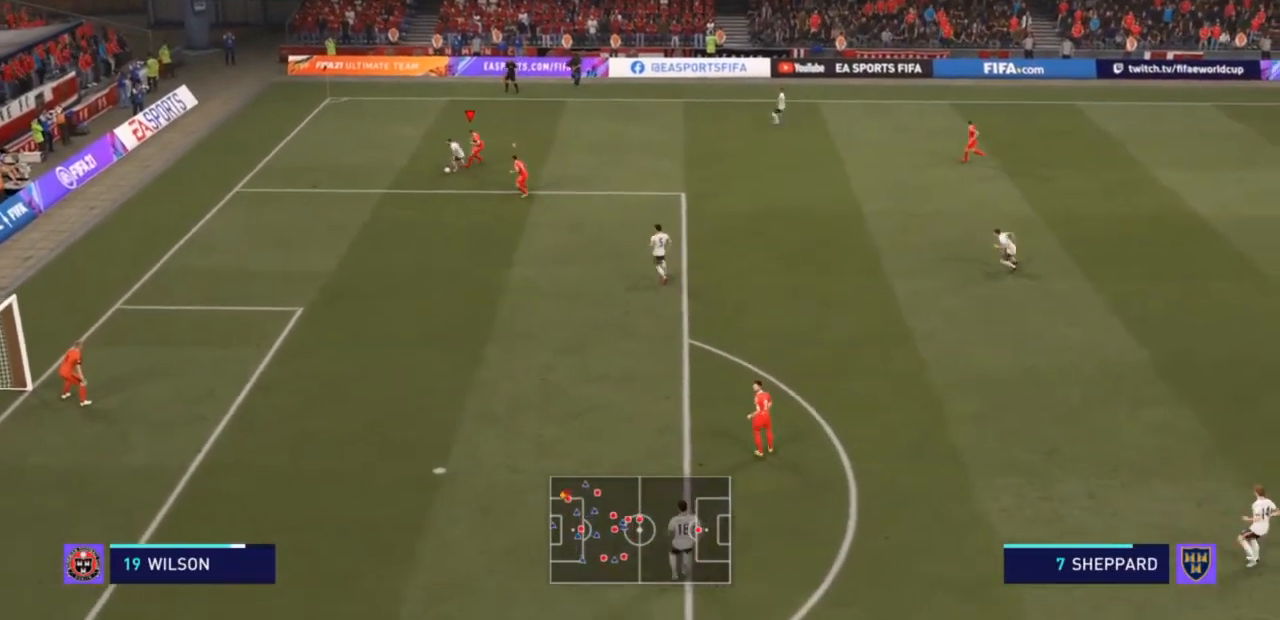
{"buttons": ["L2", "R2"], "left_stick": "left", "right_stick": "center", "events": [[500, "left_stick", "left"]]}
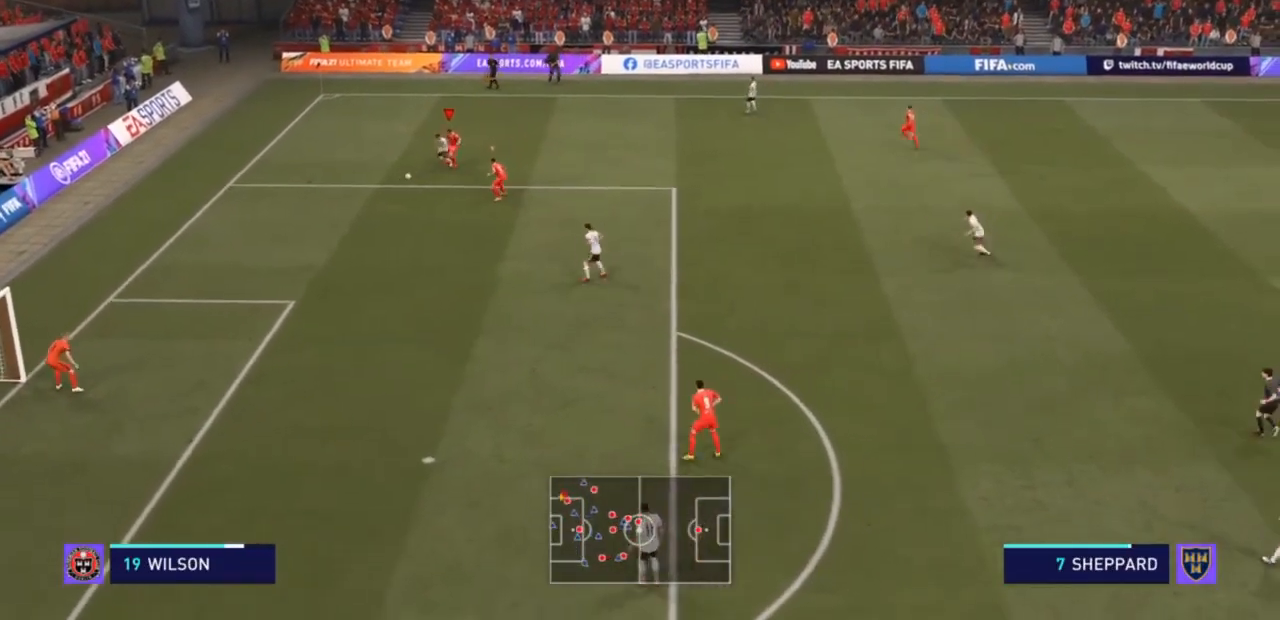
{"buttons": ["L1", "R2"], "left_stick": "down-left", "right_stick": "center", "events": [[67, "CIRCLE", "down"], [200, "left_stick", "down-left"], [233, "CIRCLE", "up"], [433, "L2", "up"], [467, "L1", "down"]]}
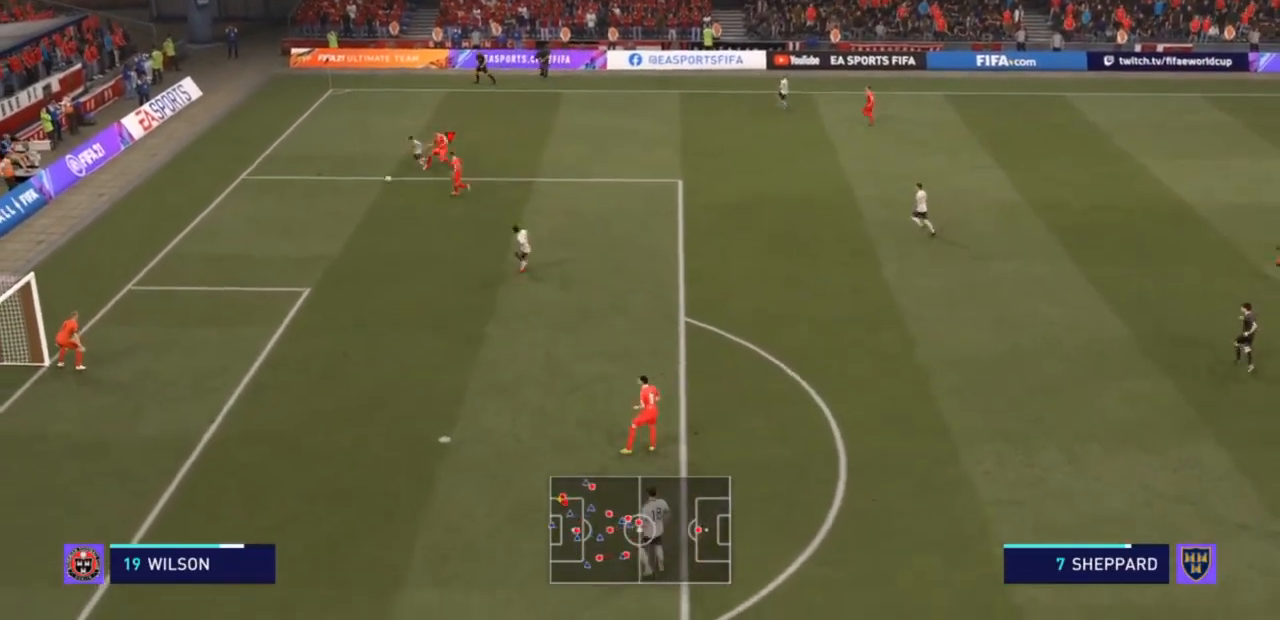
{"buttons": ["R2"], "left_stick": "down-left", "right_stick": "center", "events": [[67, "L1", "up"]]}
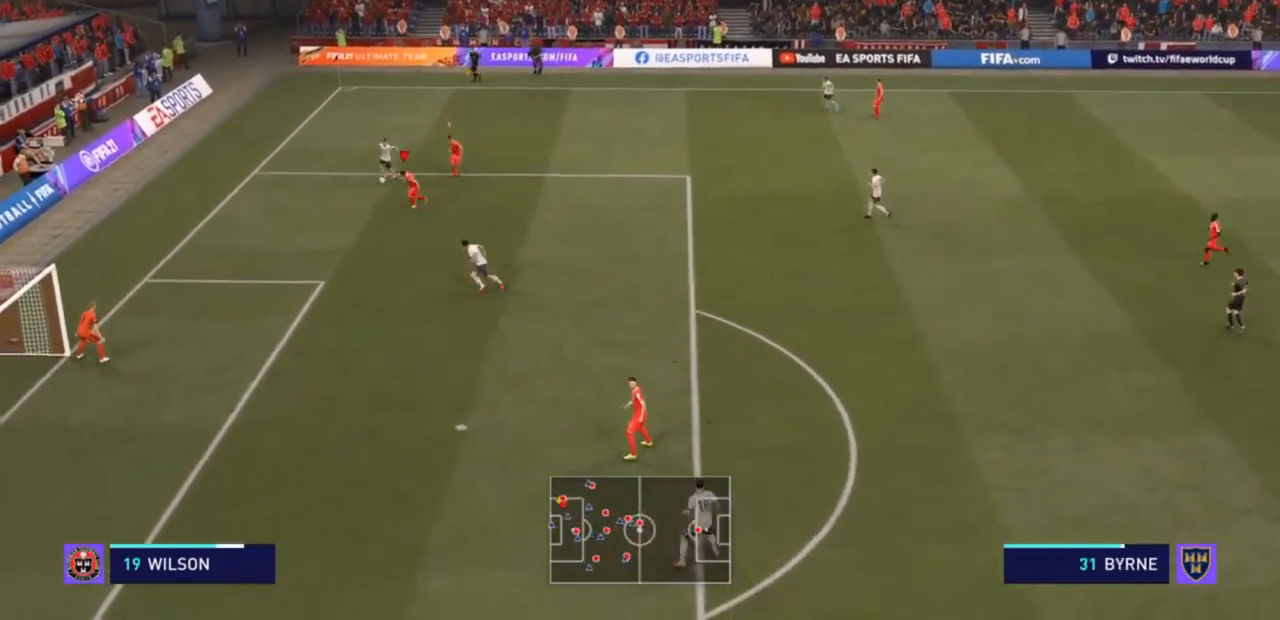
{"buttons": ["L2", "R2"], "left_stick": "up", "right_stick": "center", "events": [[67, "left_stick", "left"], [100, "L2", "down"], [167, "left_stick", "up-left"], [333, "left_stick", "up"]]}
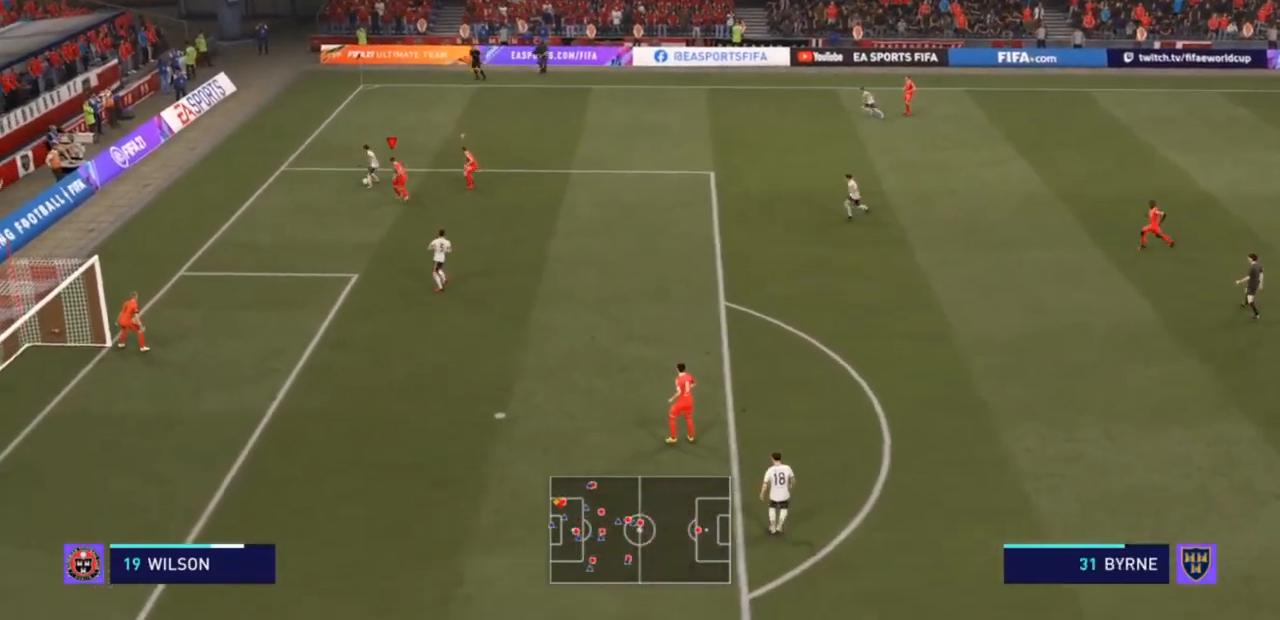
{"buttons": ["L2", "R2"], "left_stick": "up-left", "right_stick": "center", "events": [[200, "left_stick", "up-left"]]}
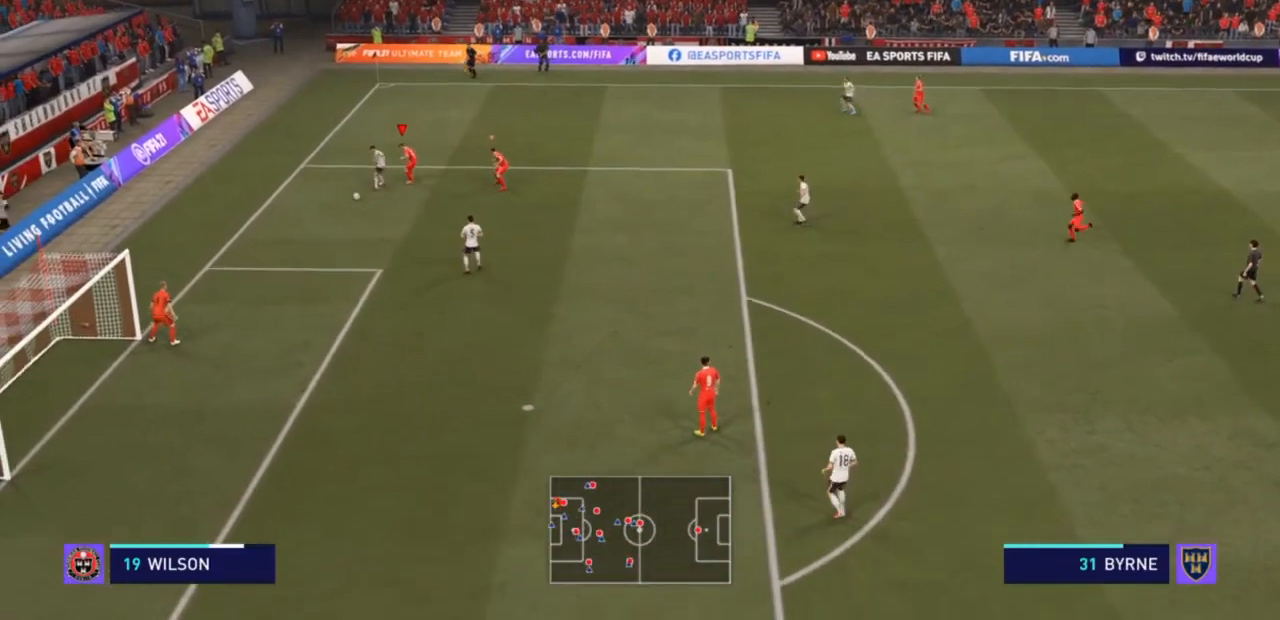
{"buttons": ["R2"], "left_stick": "down-left", "right_stick": "center", "events": [[200, "left_stick", "down-left"], [500, "L2", "up"]]}
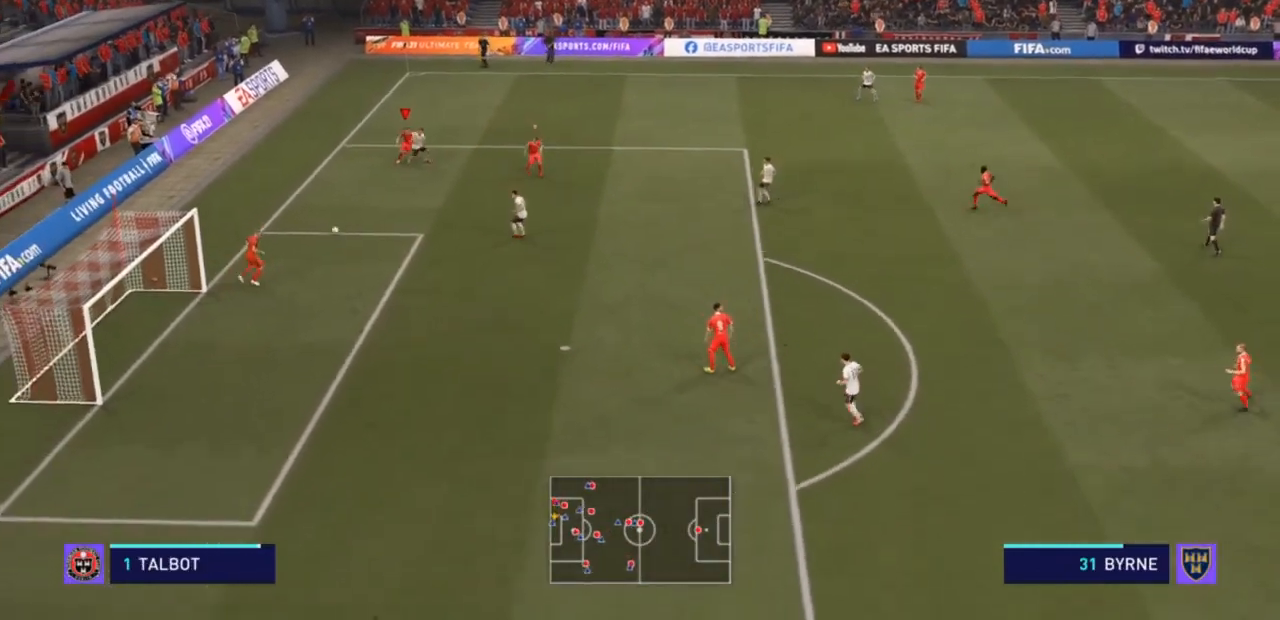
{"buttons": ["R2"], "left_stick": "left", "right_stick": "center", "events": [[200, "L1", "down"], [267, "left_stick", "left"], [367, "L1", "up"]]}
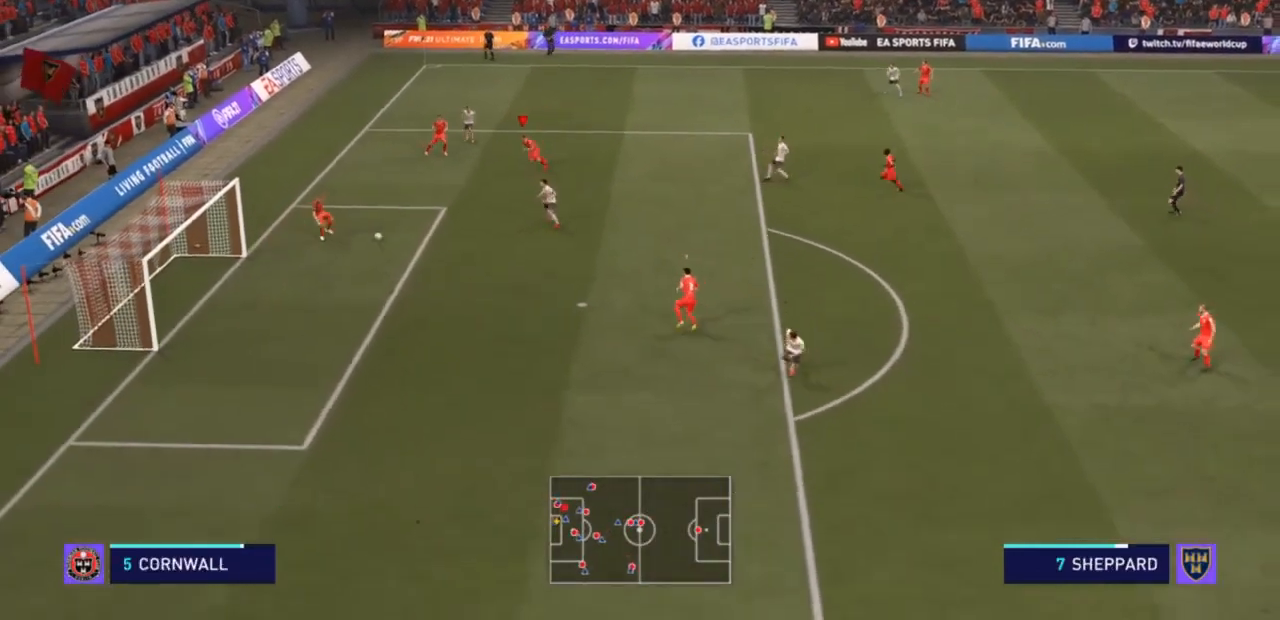
{"buttons": ["R2"], "left_stick": "down-left", "right_stick": "center"}
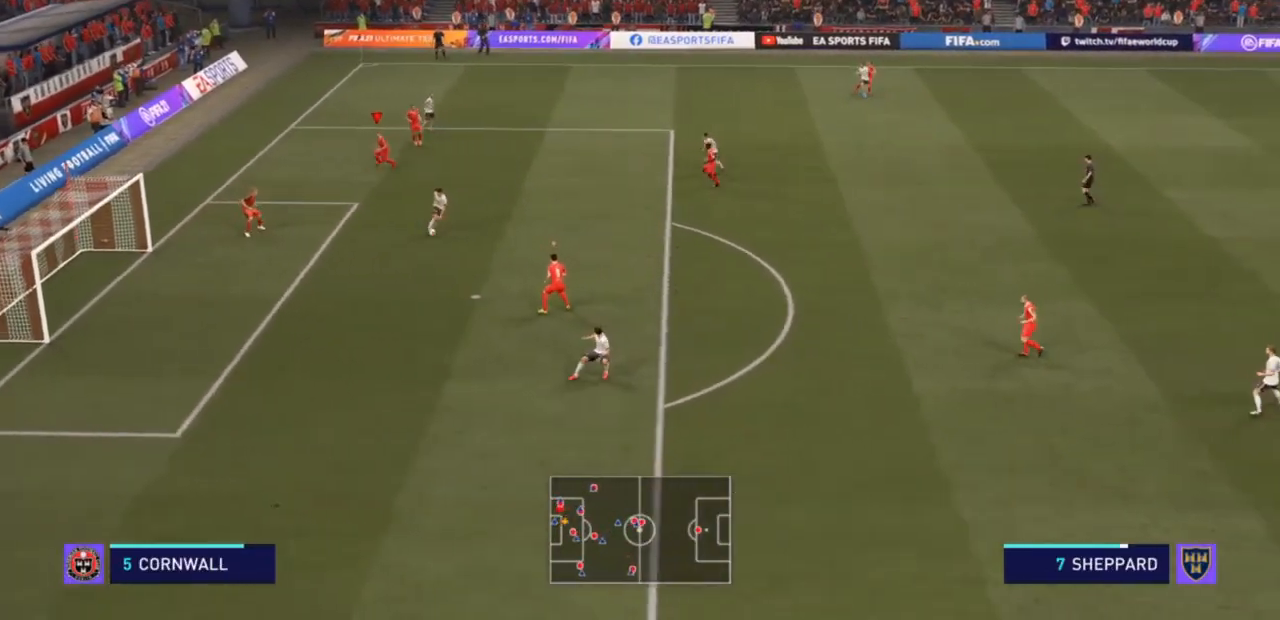
{"buttons": ["R2"], "left_stick": "down-left", "right_stick": "center", "events": [[33, "L1", "down"], [167, "L1", "up"]]}
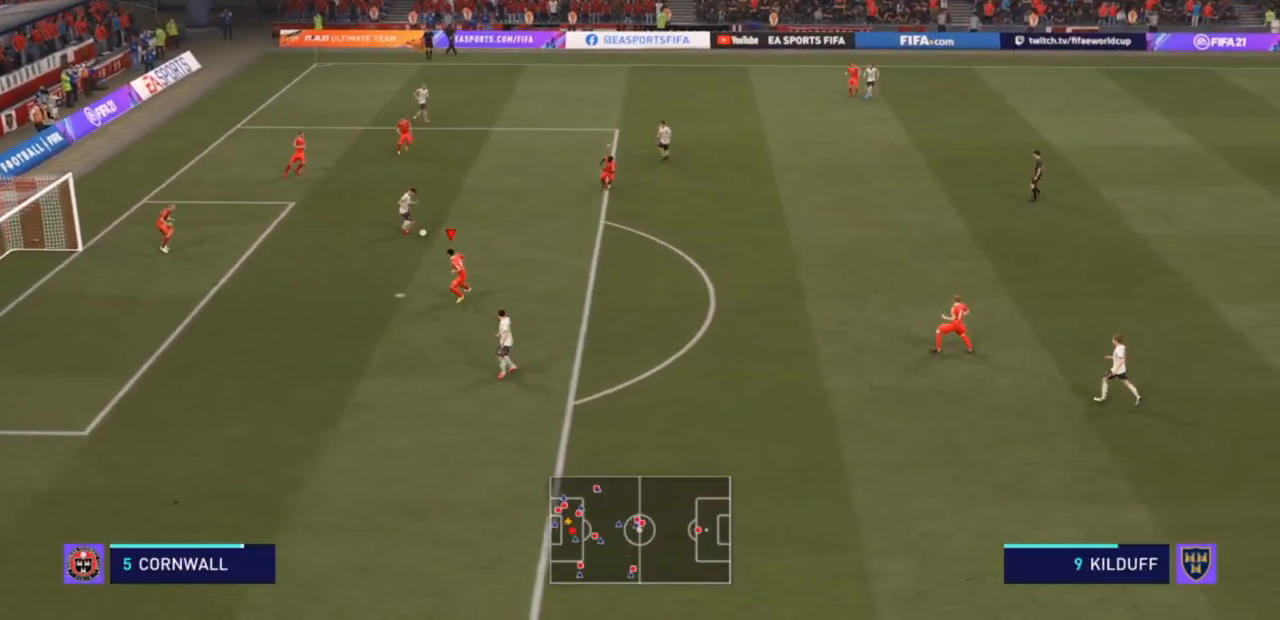
{"buttons": ["L1", "R2"], "left_stick": "down-left", "right_stick": "center", "events": [[433, "L1", "down"]]}
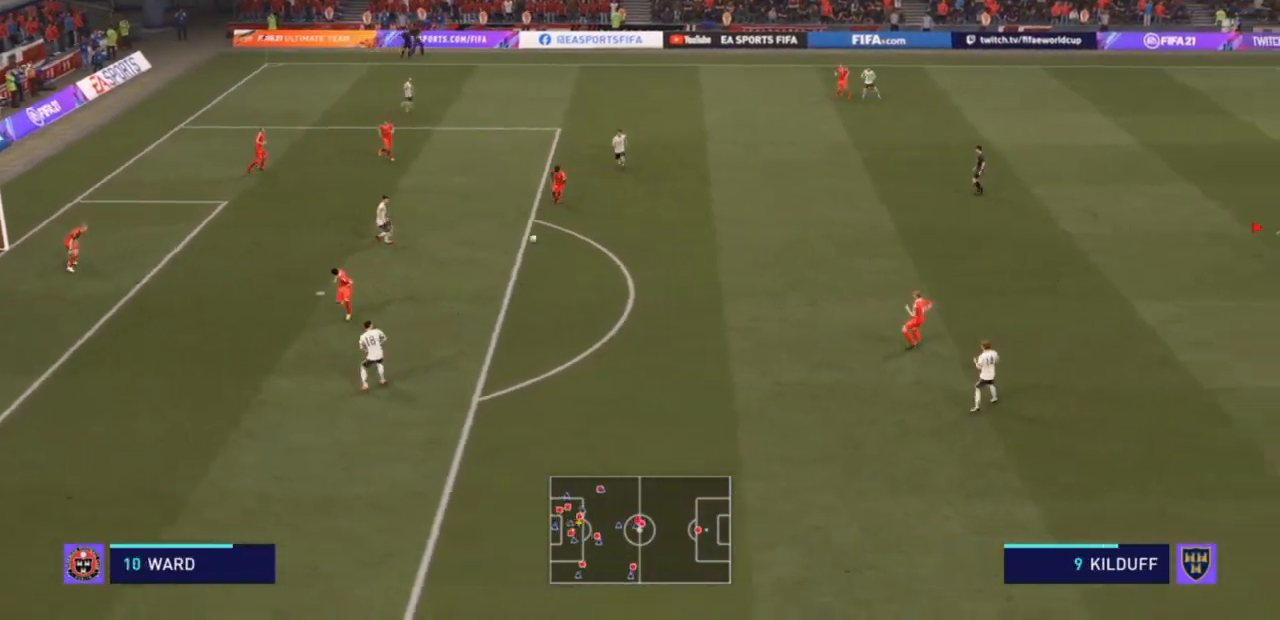
{"buttons": ["R2"], "left_stick": "right", "right_stick": "center", "events": [[67, "L1", "up"], [300, "left_stick", "down-right"], [367, "left_stick", "right"]]}
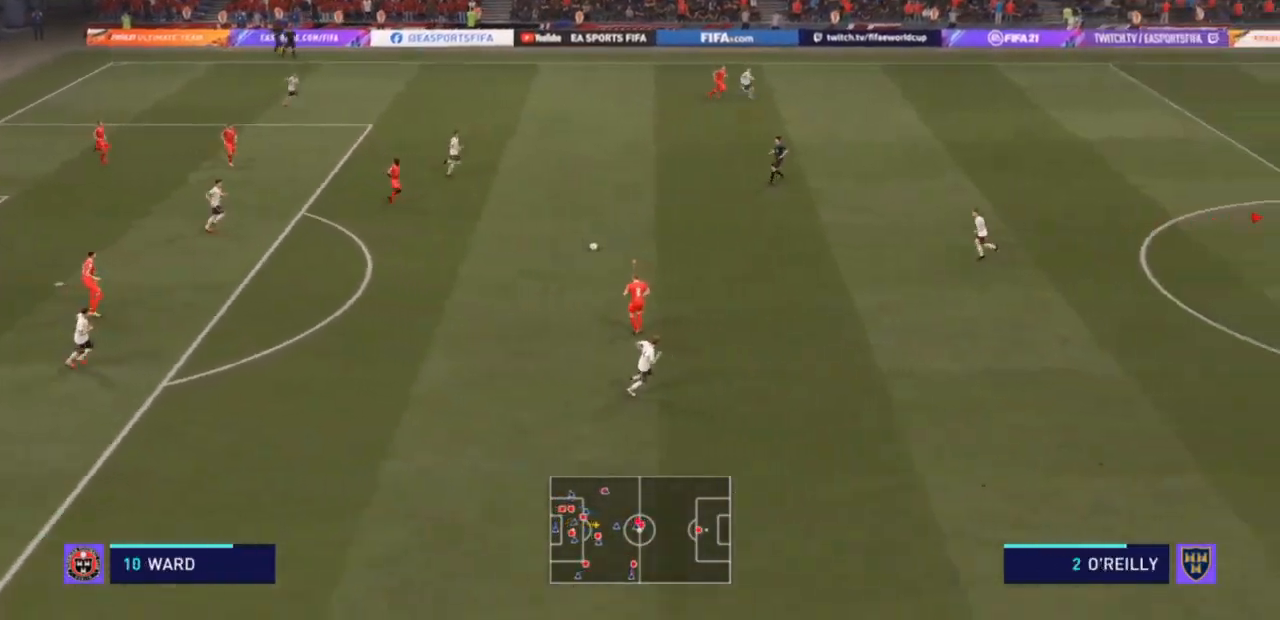
{"buttons": ["R2"], "left_stick": "left", "right_stick": "center", "events": [[200, "left_stick", "up-left"], [333, "left_stick", "left"]]}
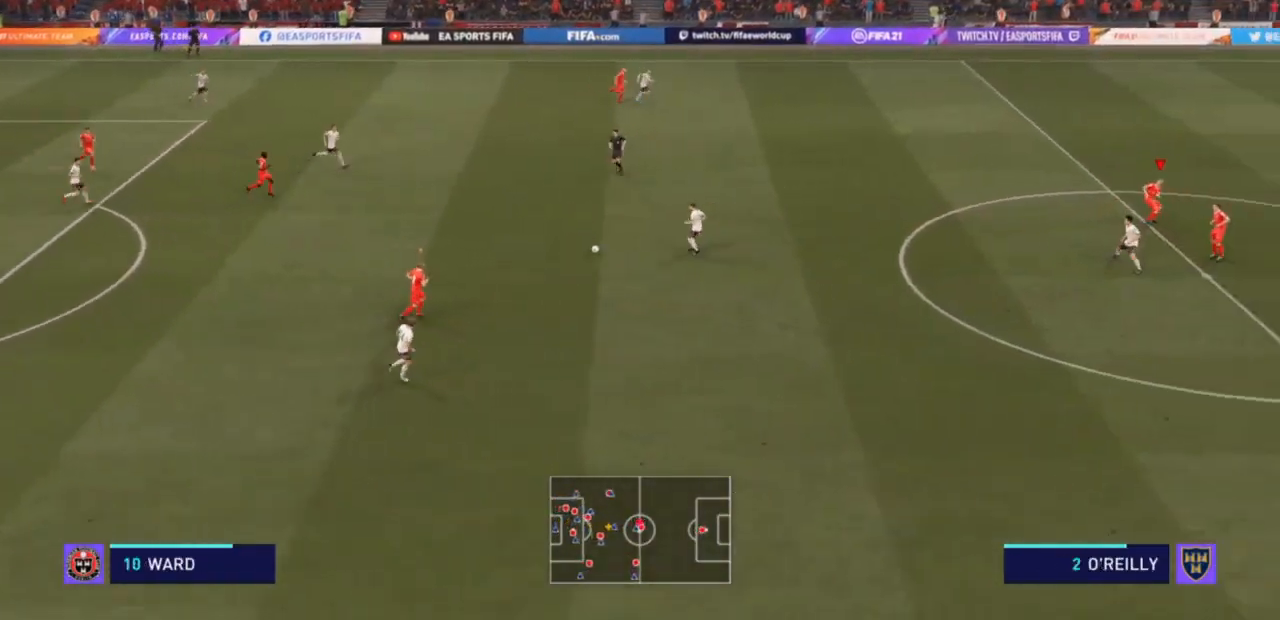
{"buttons": ["R2"], "left_stick": "center", "right_stick": "center", "events": [[400, "left_stick", "down-left"], [500, "left_stick", "center"]]}
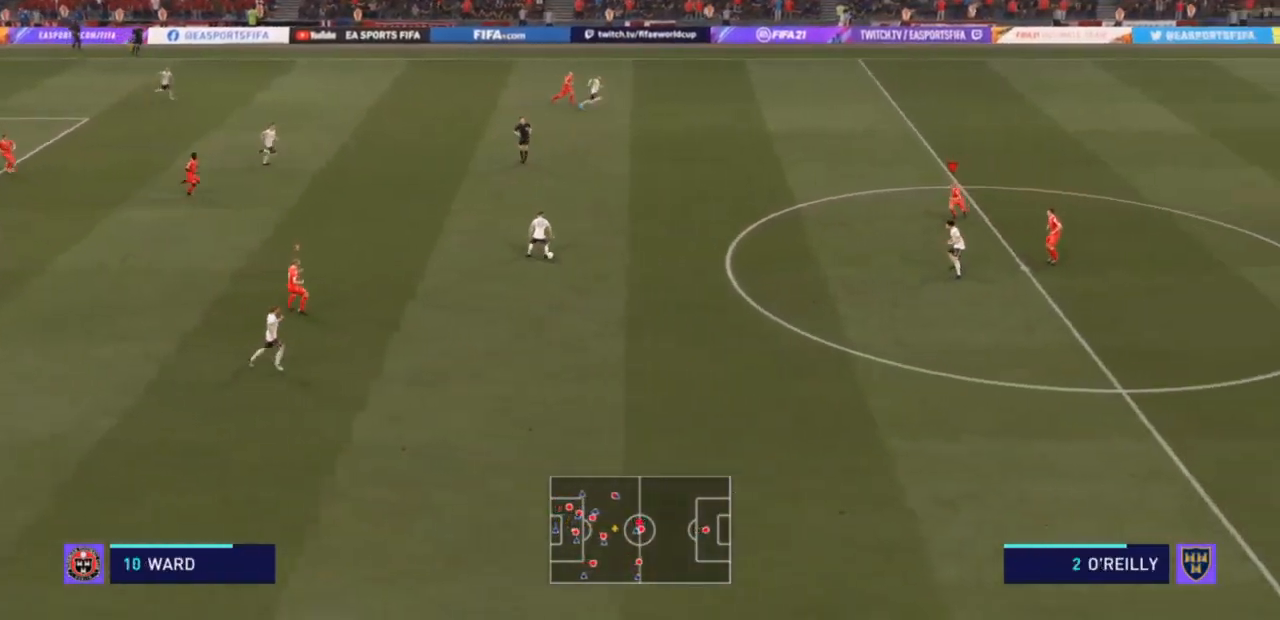
{"buttons": ["R2"], "left_stick": "up-right", "right_stick": "center", "events": [[100, "R2", "up"], [233, "left_stick", "up-right"], [467, "R2", "down"]]}
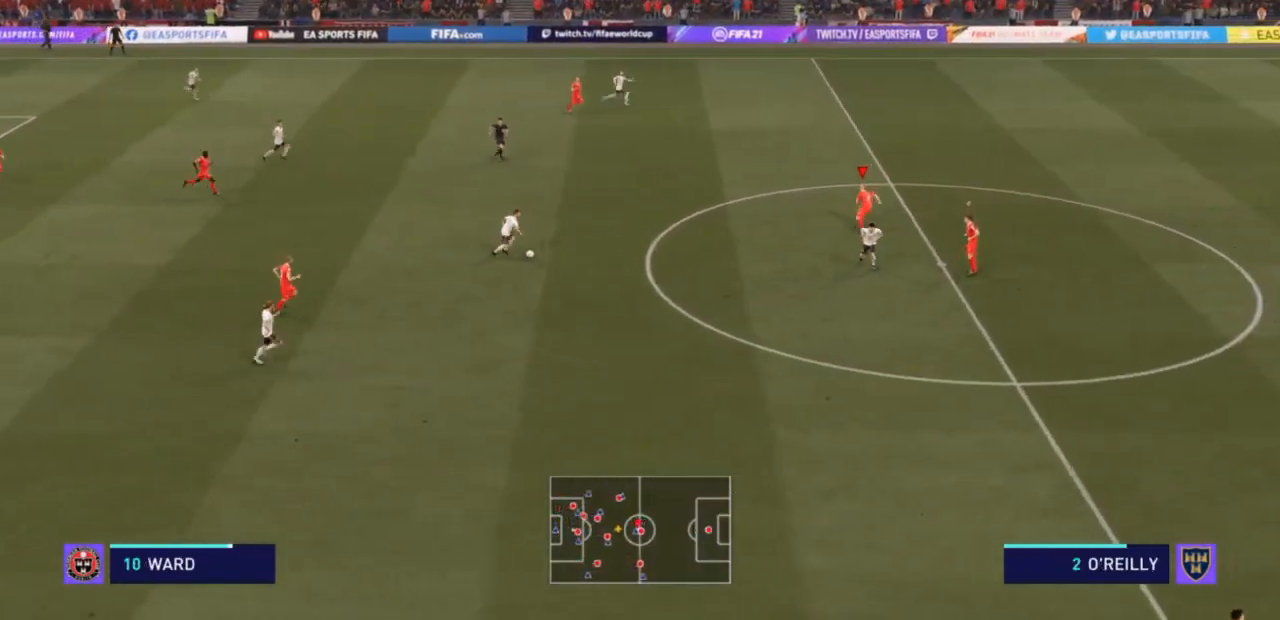
{"buttons": ["R2"], "left_stick": "up-right", "right_stick": "center", "events": []}
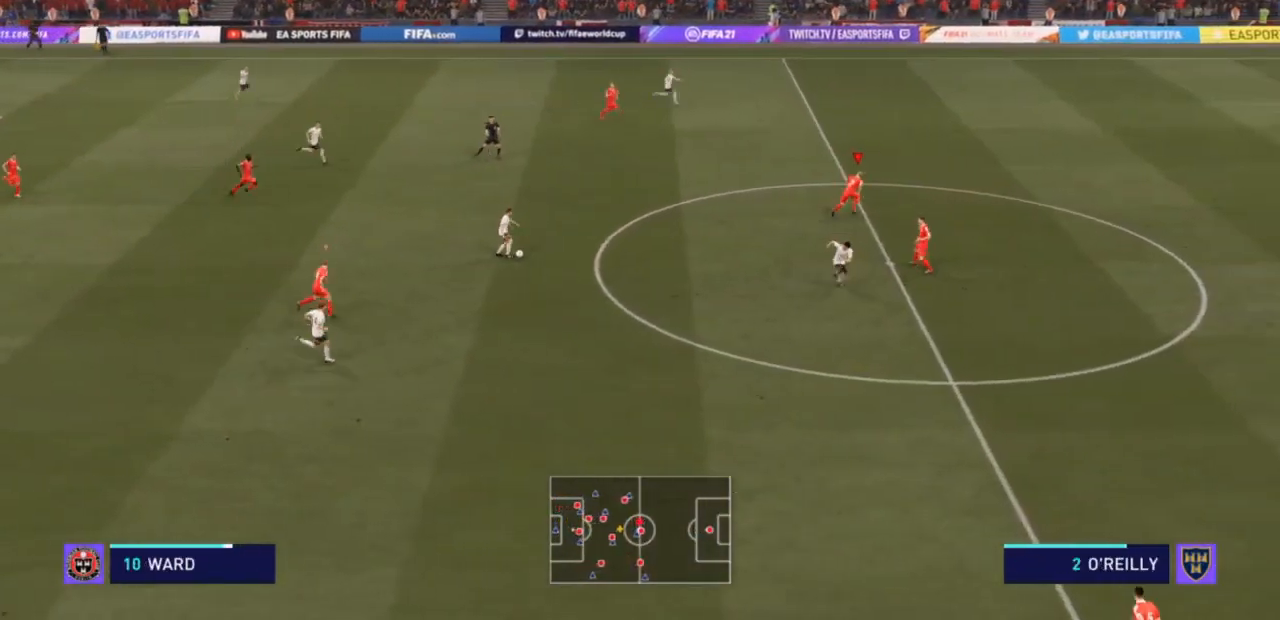
{"buttons": ["R2"], "left_stick": "up-right", "right_stick": "center", "events": []}
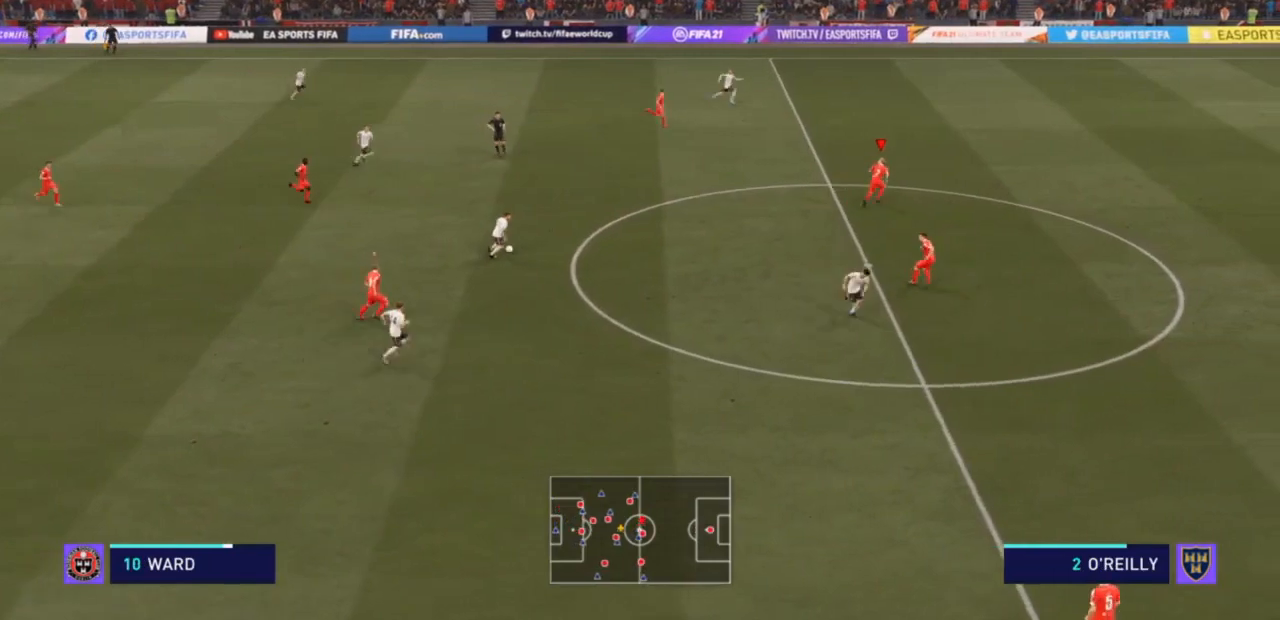
{"buttons": ["R2"], "left_stick": "up-right", "right_stick": "center", "events": []}
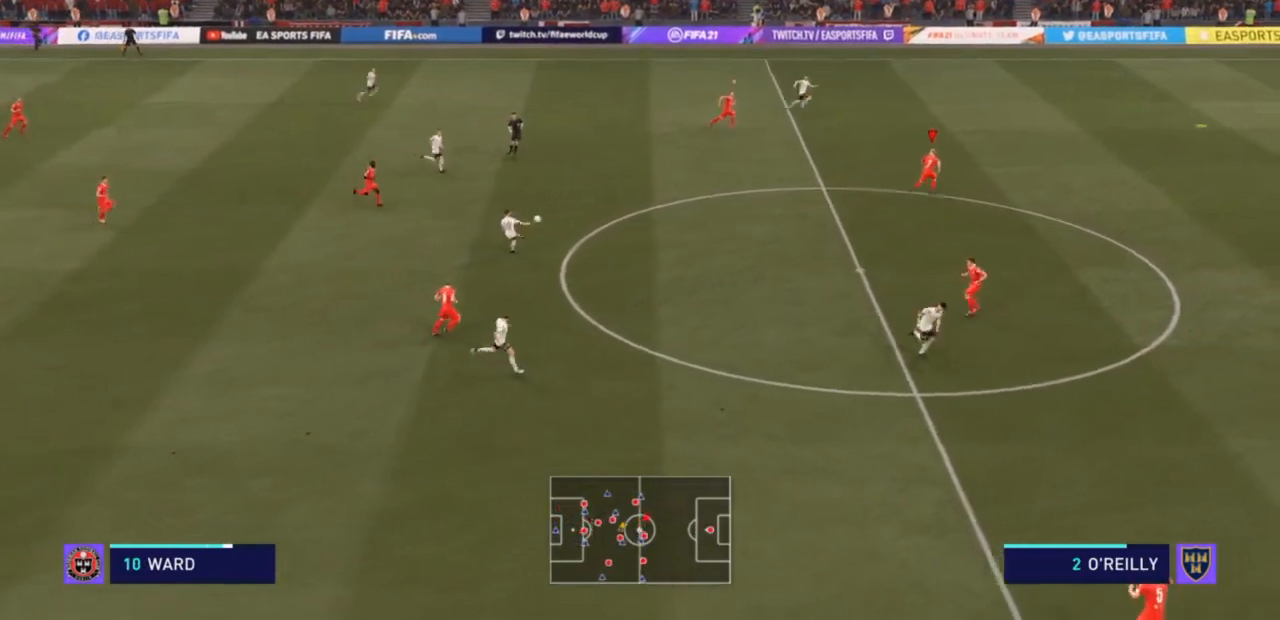
{"buttons": ["R2"], "left_stick": "up-right", "right_stick": "center", "events": []}
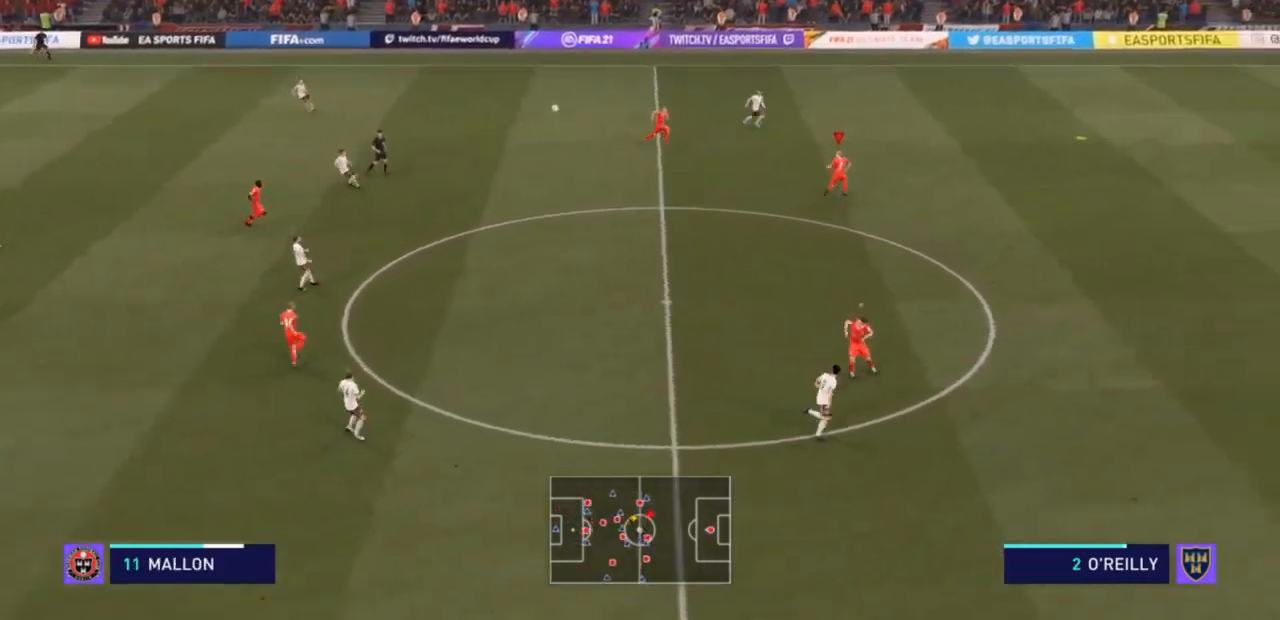
{"buttons": ["R2"], "left_stick": "up-right", "right_stick": "center", "events": []}
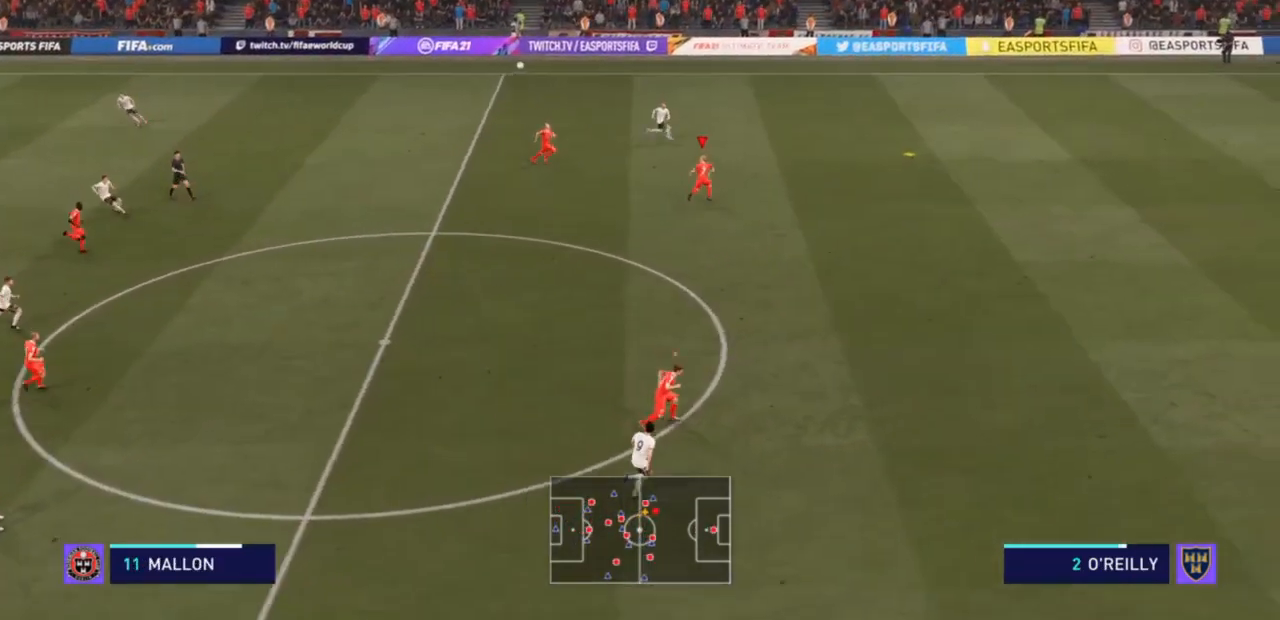
{"buttons": ["CIRCLE", "R2"], "left_stick": "up-right", "right_stick": "center", "events": [[33, "CIRCLE", "down"]]}
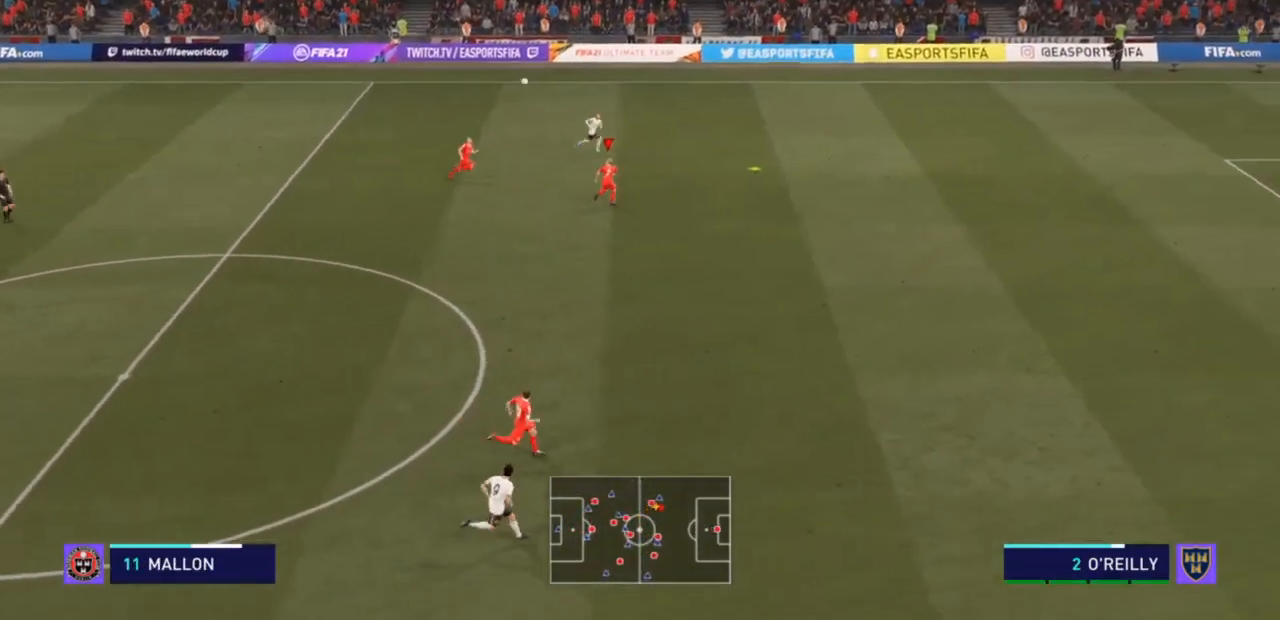
{"buttons": ["R2"], "left_stick": "up-right", "right_stick": "center", "events": [[433, "CIRCLE", "up"]]}
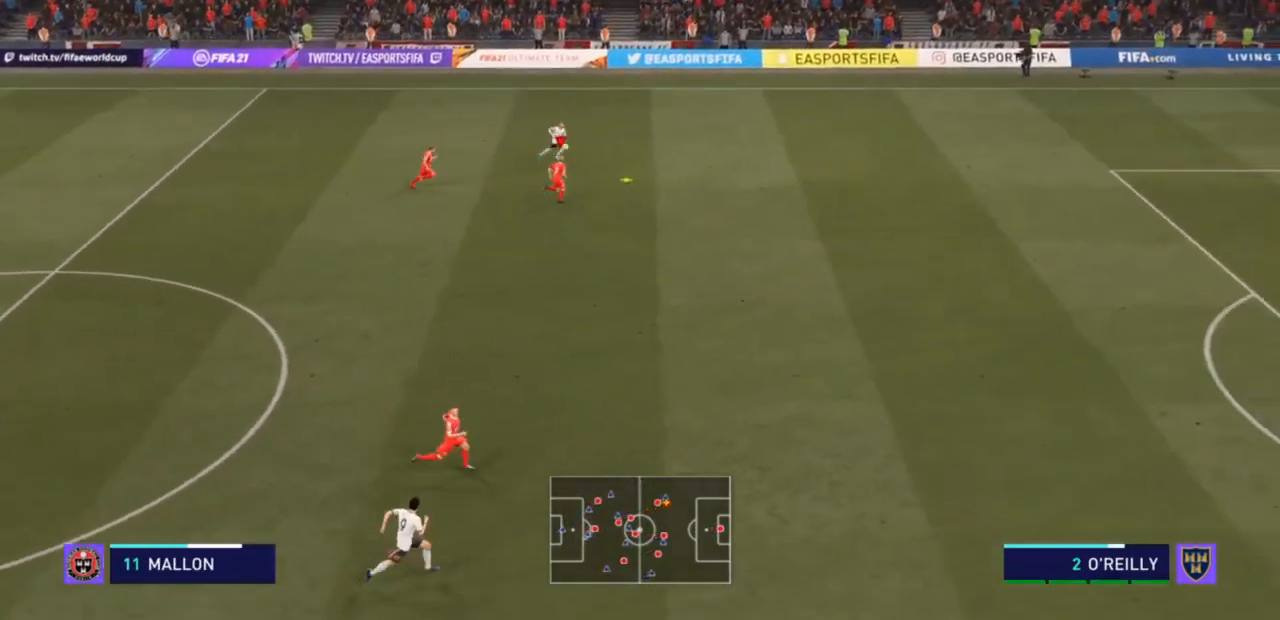
{"buttons": ["R2"], "left_stick": "right", "right_stick": "center", "events": [[133, "left_stick", "right"]]}
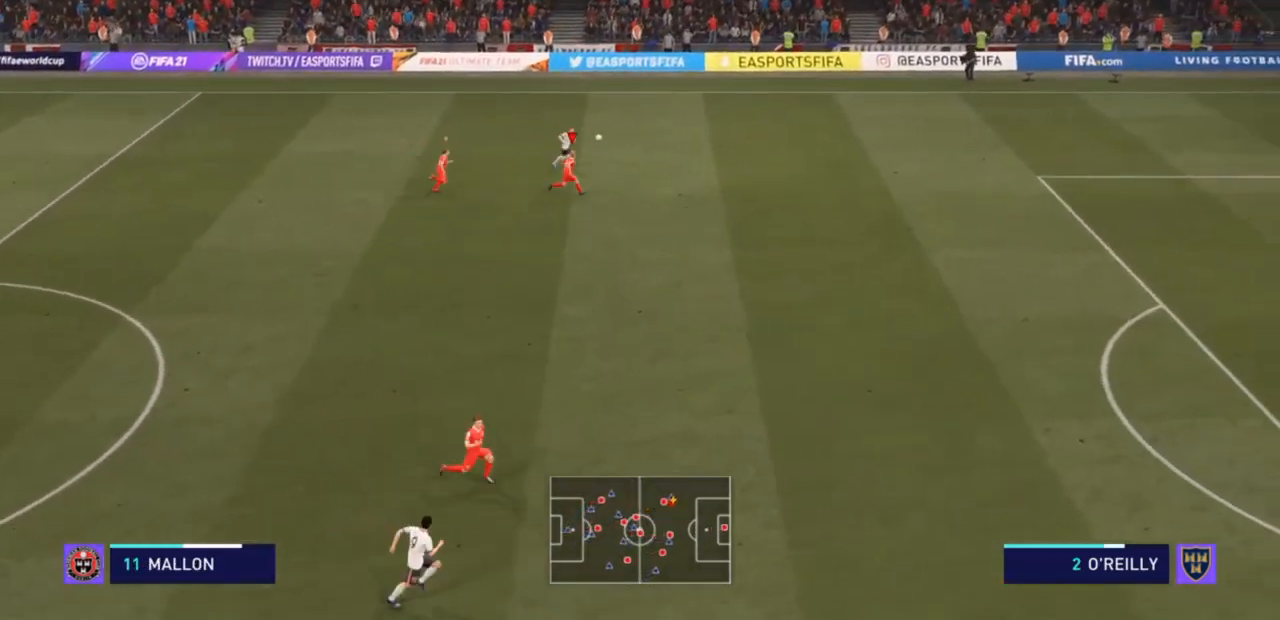
{"buttons": ["CIRCLE", "R2"], "left_stick": "up-right", "right_stick": "center", "events": [[167, "left_stick", "up-right"], [233, "CIRCLE", "down"], [333, "CIRCLE", "up"], [367, "CIRCLE", "down"], [433, "CIRCLE", "up"], [500, "CIRCLE", "down"]]}
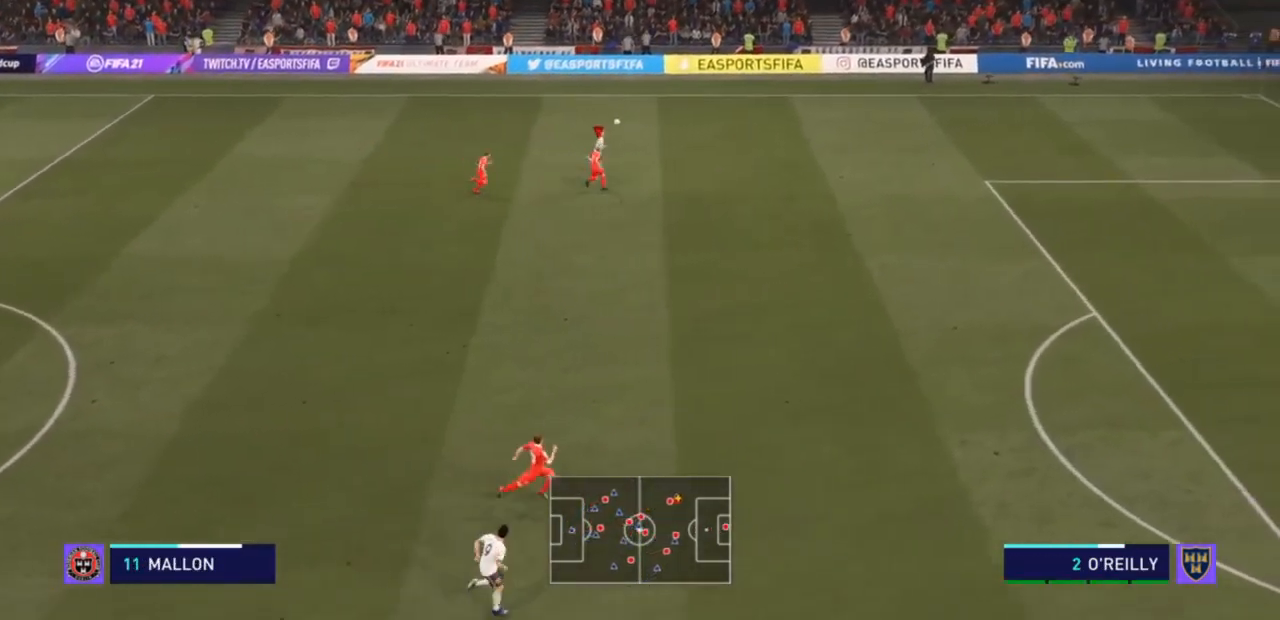
{"buttons": ["CIRCLE", "R2"], "left_stick": "up-right", "right_stick": "center", "events": [[100, "CIRCLE", "up"], [133, "CIRCLE", "down"], [233, "CIRCLE", "up"], [300, "CIRCLE", "down"], [367, "CIRCLE", "up"], [433, "CIRCLE", "down"]]}
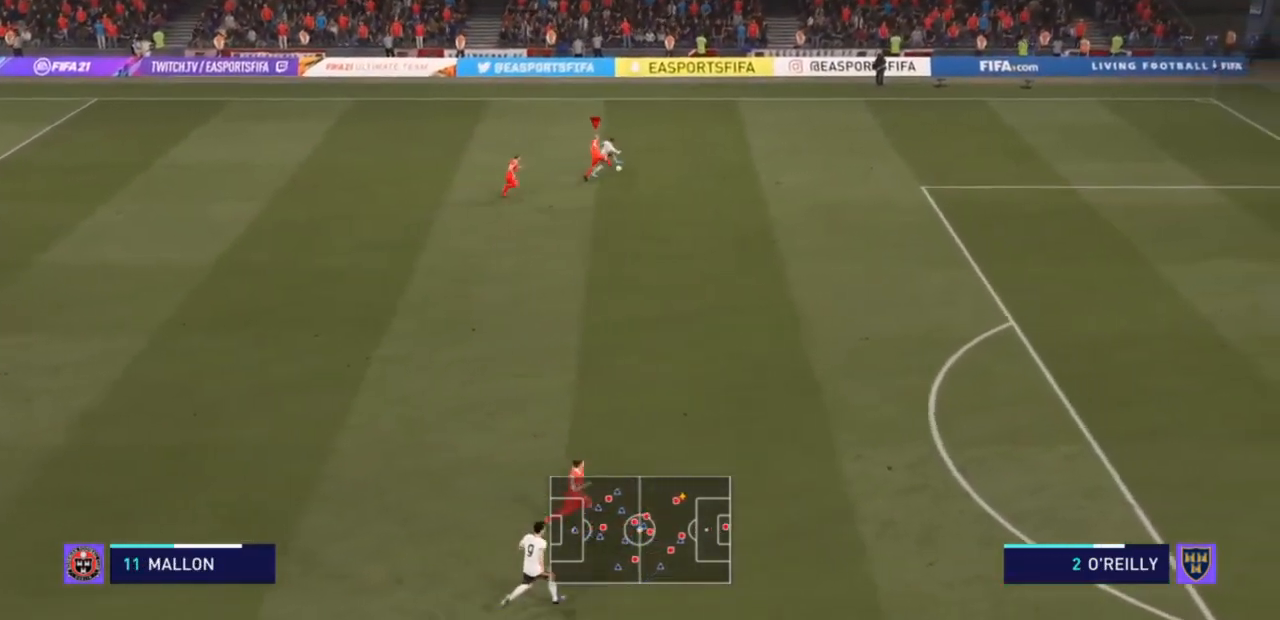
{"buttons": ["R2"], "left_stick": "up-right", "right_stick": "center", "events": [[33, "CIRCLE", "up"], [67, "CIRCLE", "down"], [167, "CIRCLE", "up"]]}